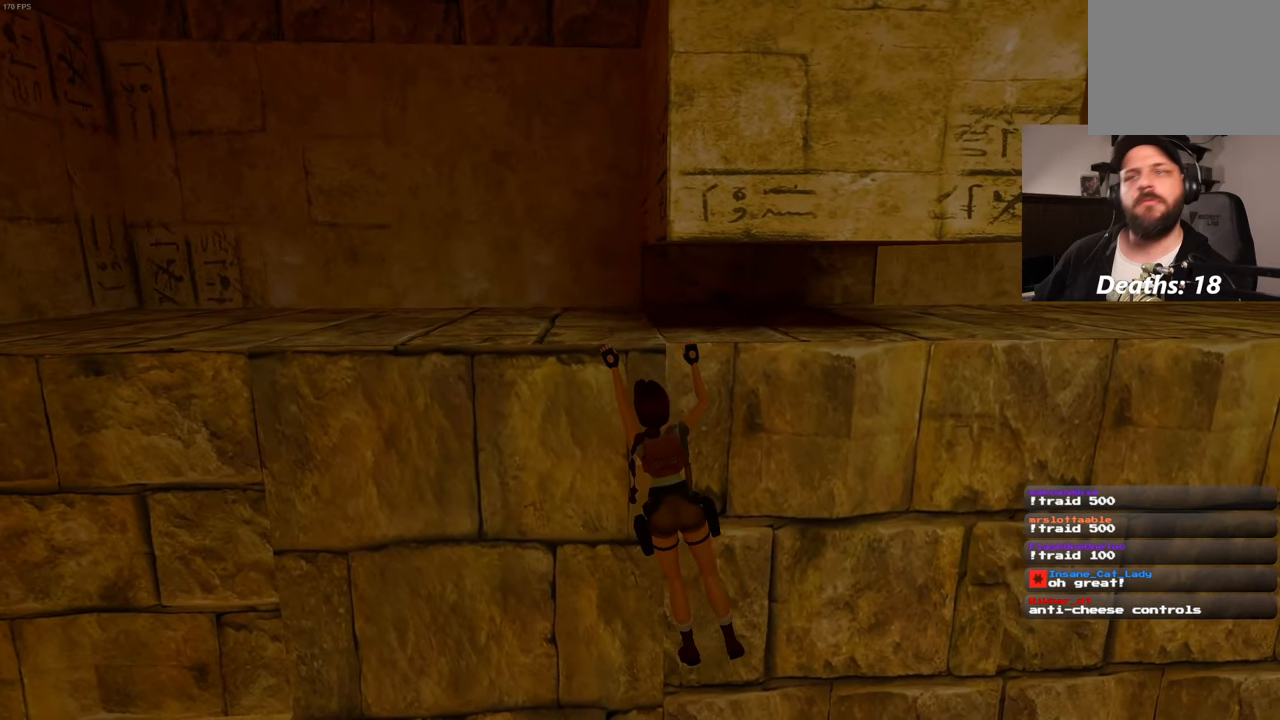
Gameplay with a controller (PlayStation layout); each line is a JSON object with the inputs held at the frame after it (dt_ms = milliseconds from this image to that frame). "events" lists button and stick changes between this image and that frame as [ms after this image, input, new state], when the widget could be followed in between. Not read: L3 R3 START.
{"dt_ms": 500, "buttons": ["R2"], "left_stick": "right", "right_stick": "center", "events": []}
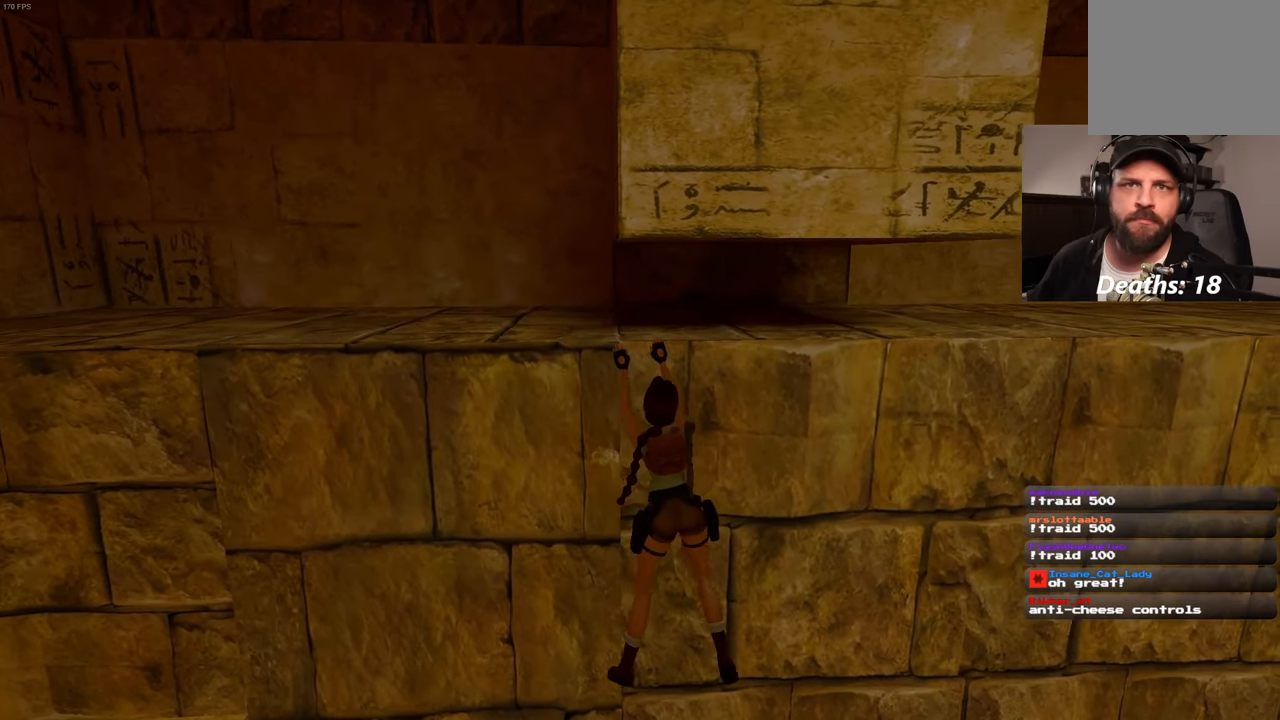
{"dt_ms": 500, "buttons": ["R2"], "left_stick": "right", "right_stick": "center", "events": []}
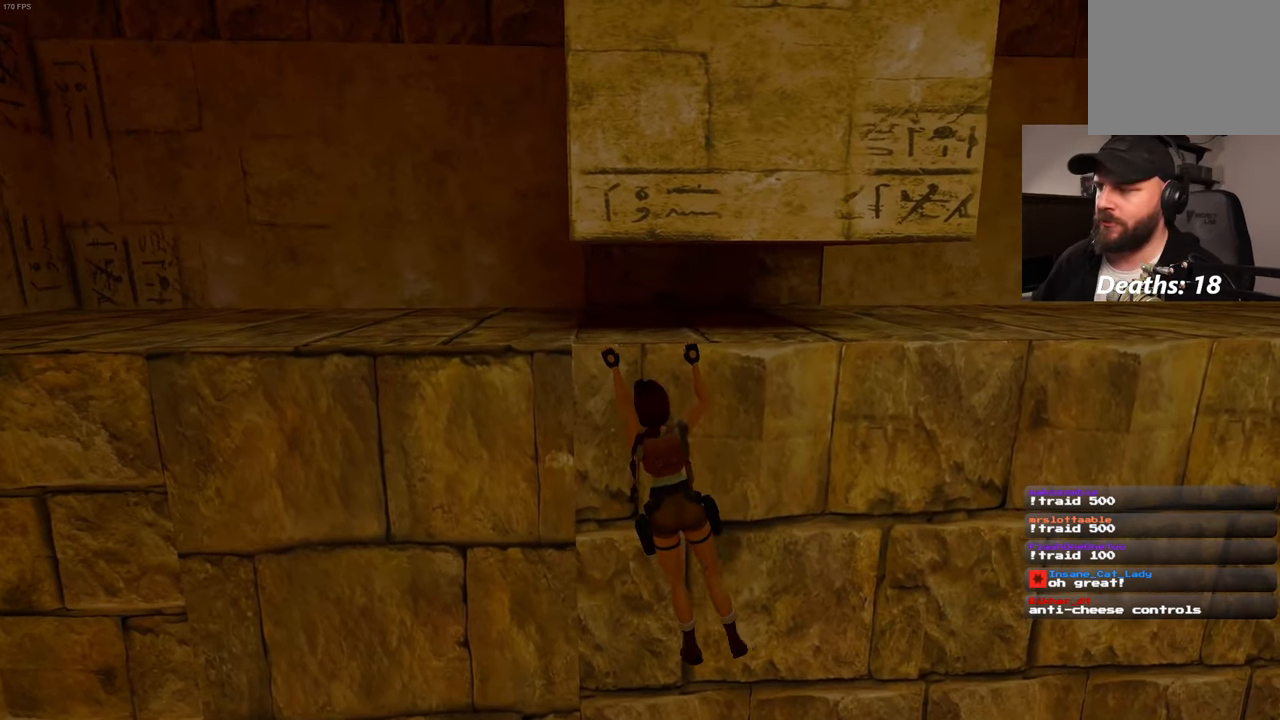
{"dt_ms": 500, "buttons": ["R2"], "left_stick": "right", "right_stick": "center", "events": []}
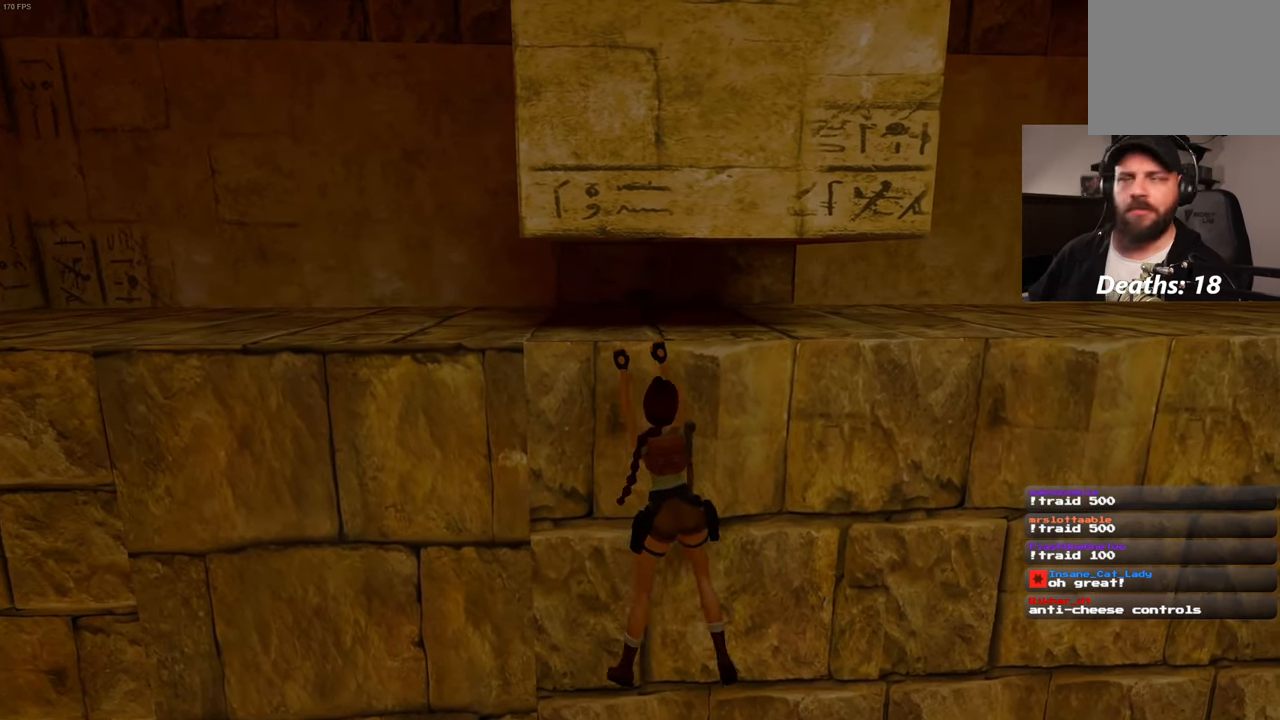
{"dt_ms": 500, "buttons": ["R2"], "left_stick": "right", "right_stick": "center", "events": []}
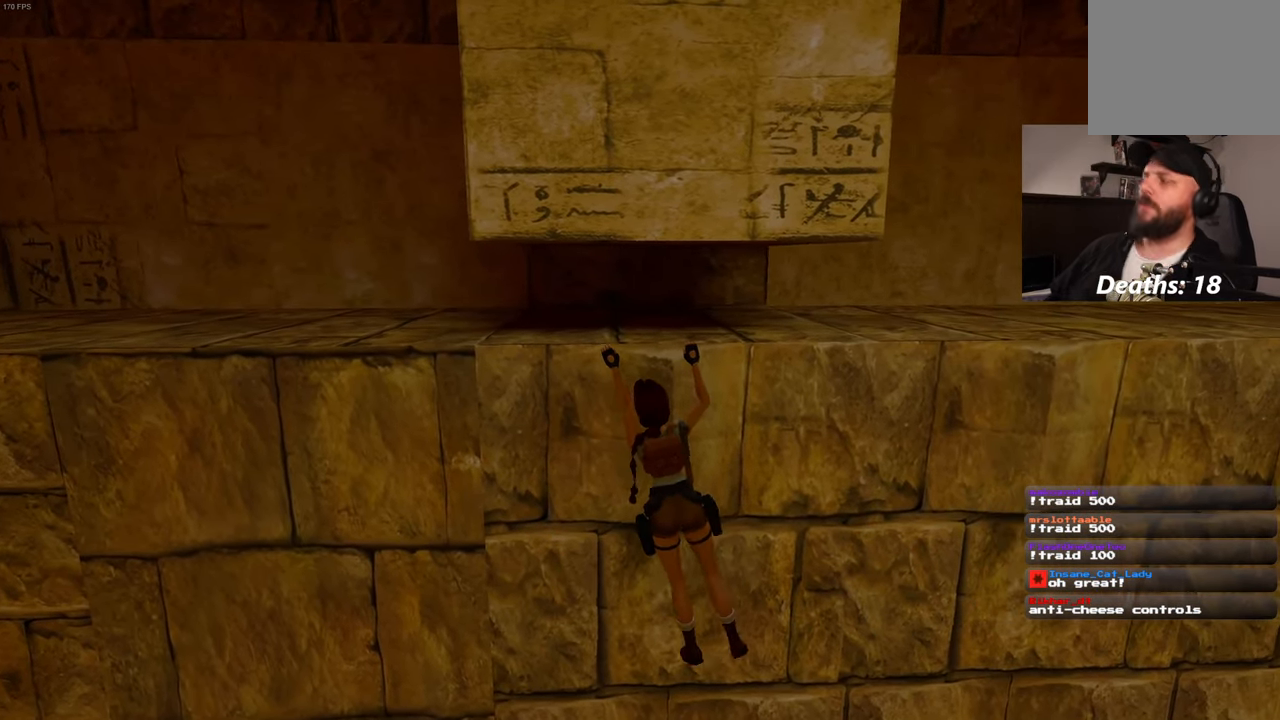
{"dt_ms": 500, "buttons": ["R2"], "left_stick": "right", "right_stick": "center", "events": []}
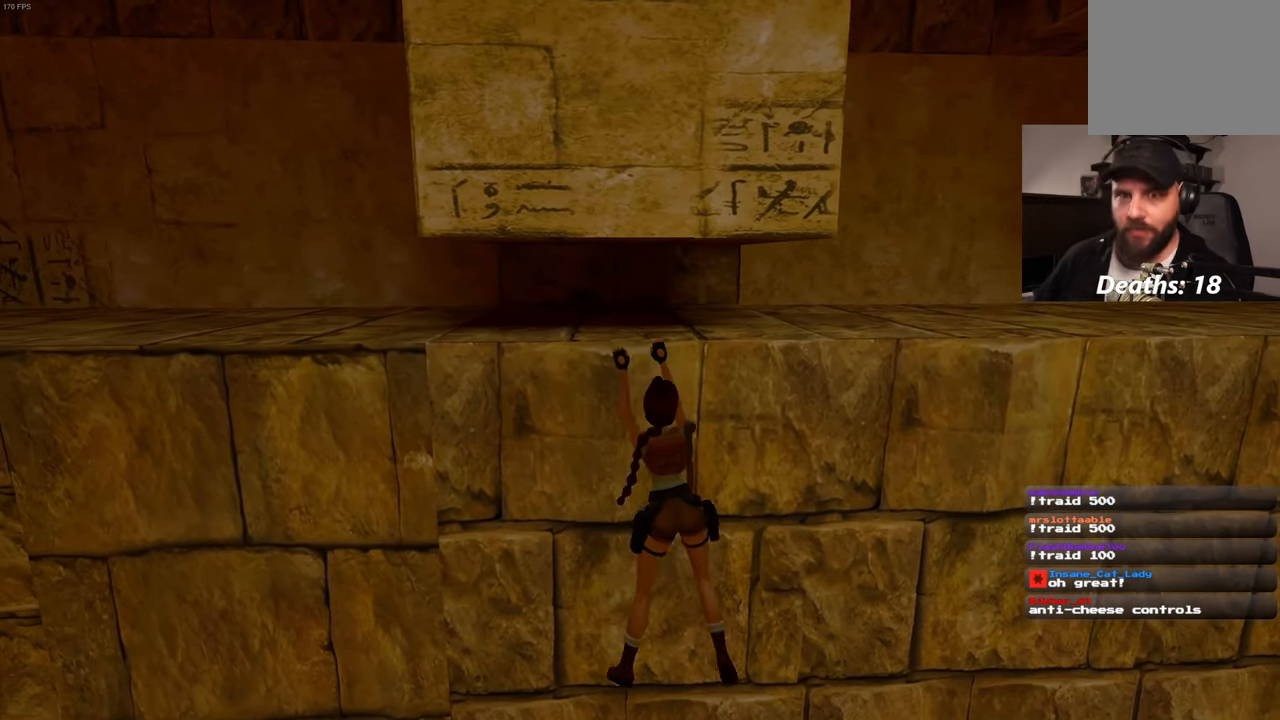
{"dt_ms": 500, "buttons": ["R2"], "left_stick": "right", "right_stick": "center", "events": []}
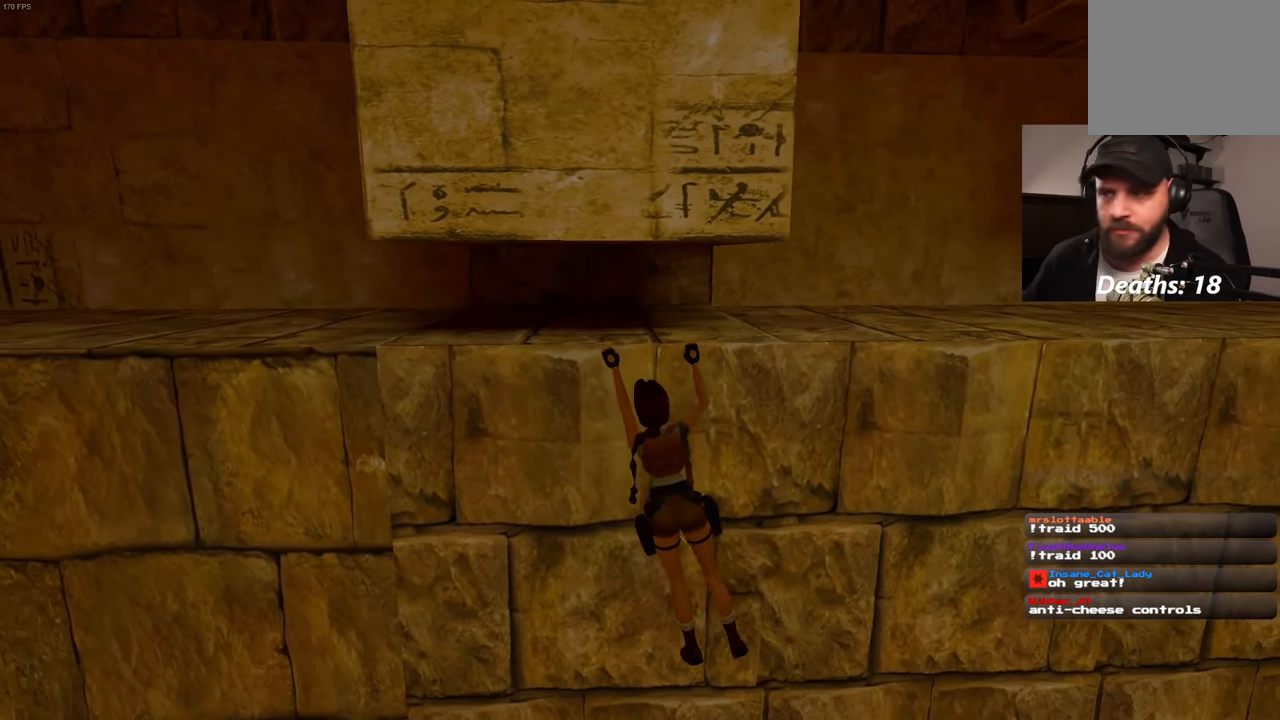
{"dt_ms": 500, "buttons": ["R2"], "left_stick": "right", "right_stick": "center", "events": []}
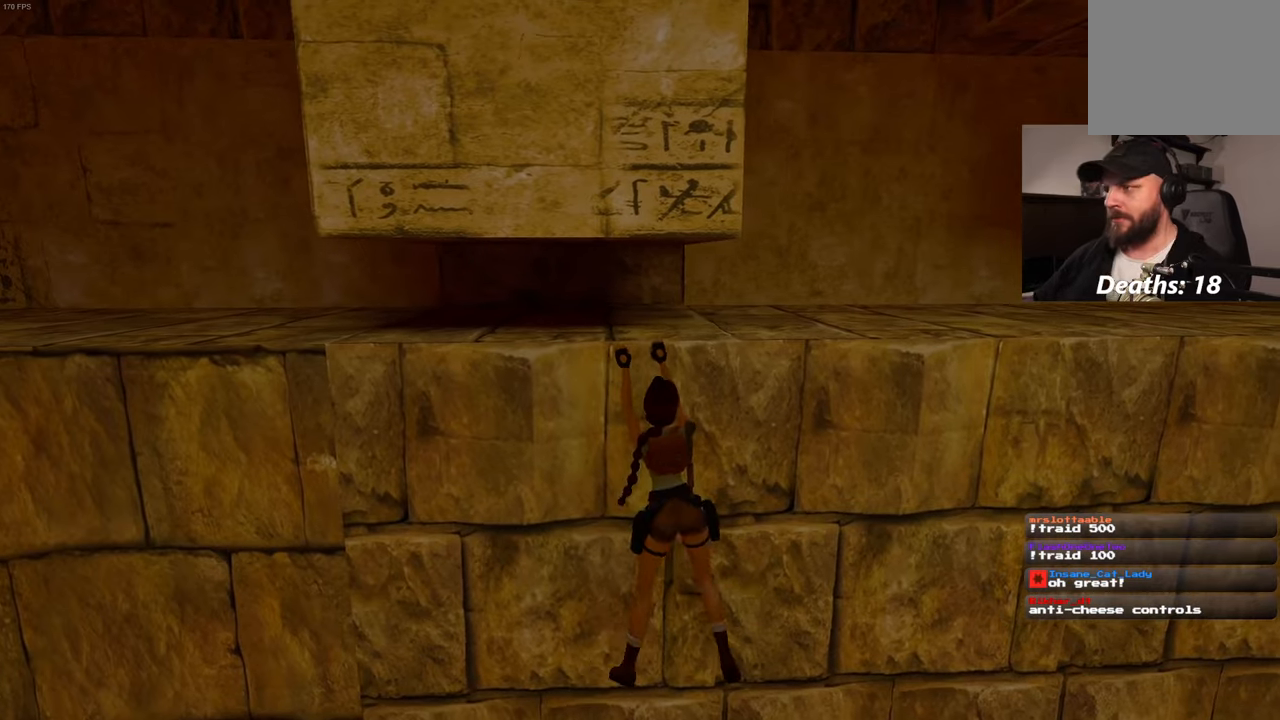
{"dt_ms": 500, "buttons": ["R2"], "left_stick": "right", "right_stick": "center", "events": []}
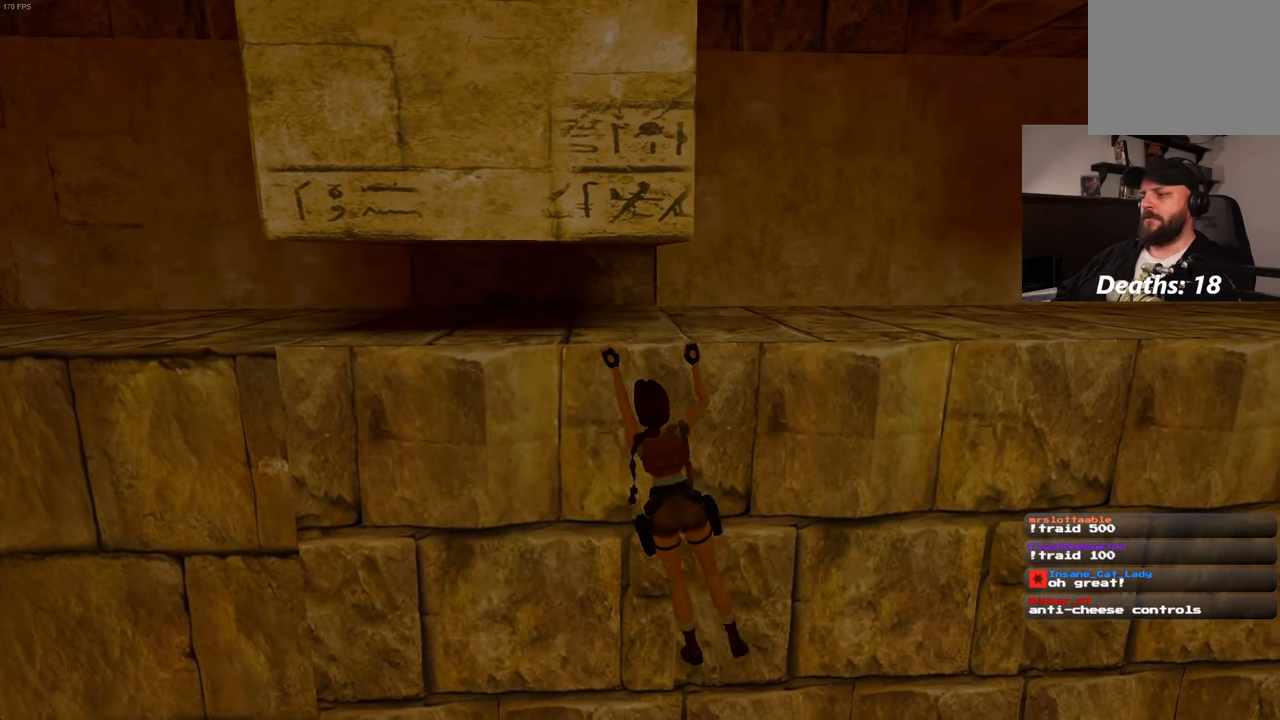
{"dt_ms": 500, "buttons": ["R2"], "left_stick": "right", "right_stick": "center", "events": []}
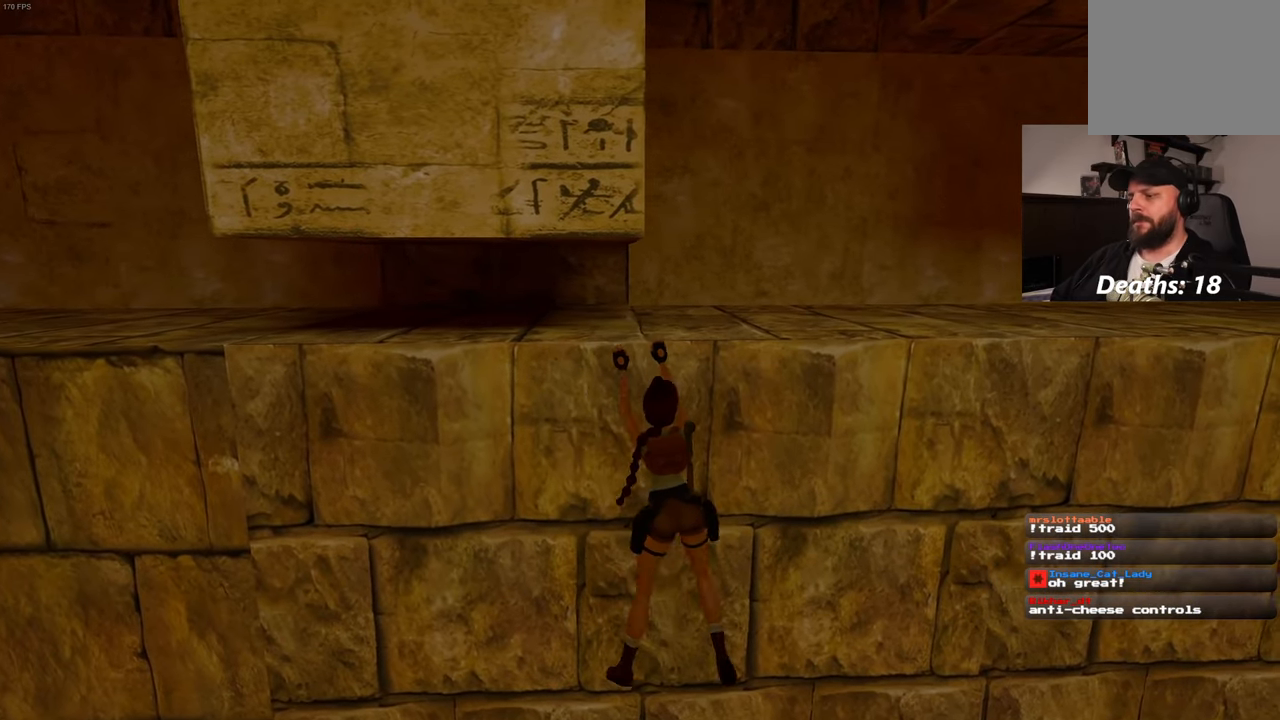
{"dt_ms": 500, "buttons": ["R2"], "left_stick": "right", "right_stick": "center", "events": []}
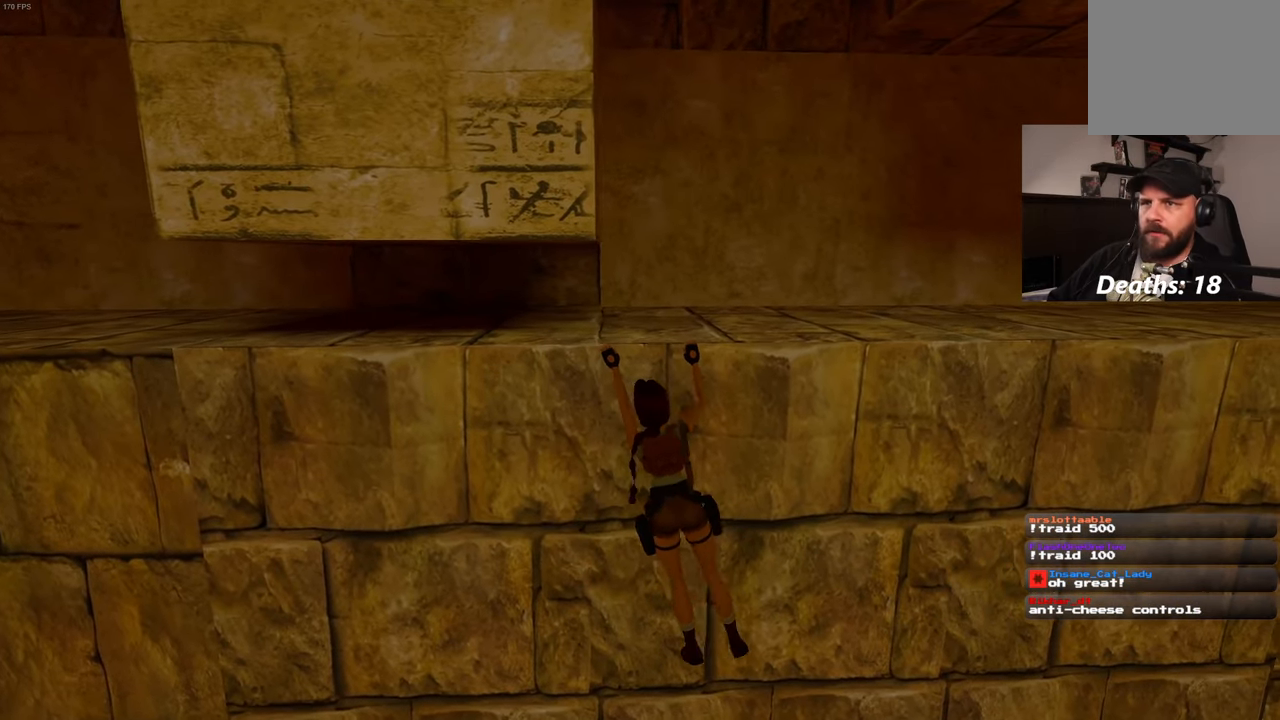
{"dt_ms": 500, "buttons": ["R2"], "left_stick": "center", "right_stick": "center", "events": [[350, "left_stick", "center"]]}
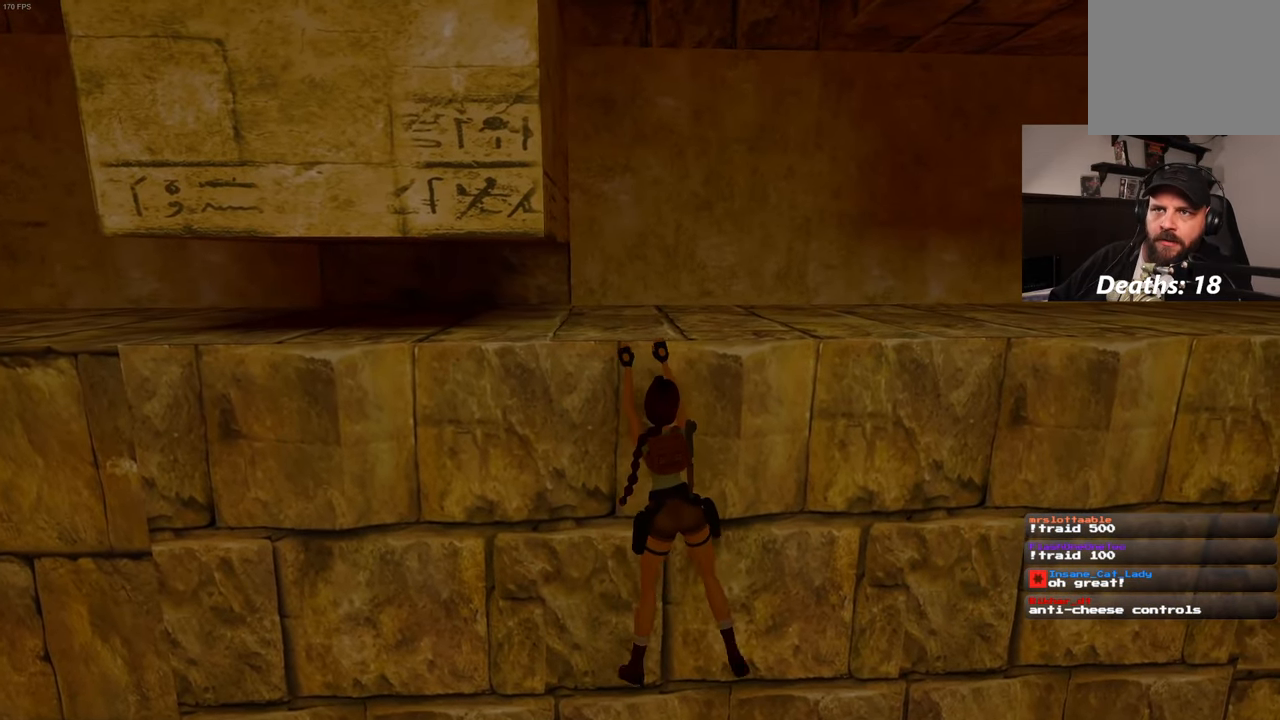
{"dt_ms": 500, "buttons": ["R2"], "left_stick": "up", "right_stick": "center", "events": [[117, "left_stick", "up"]]}
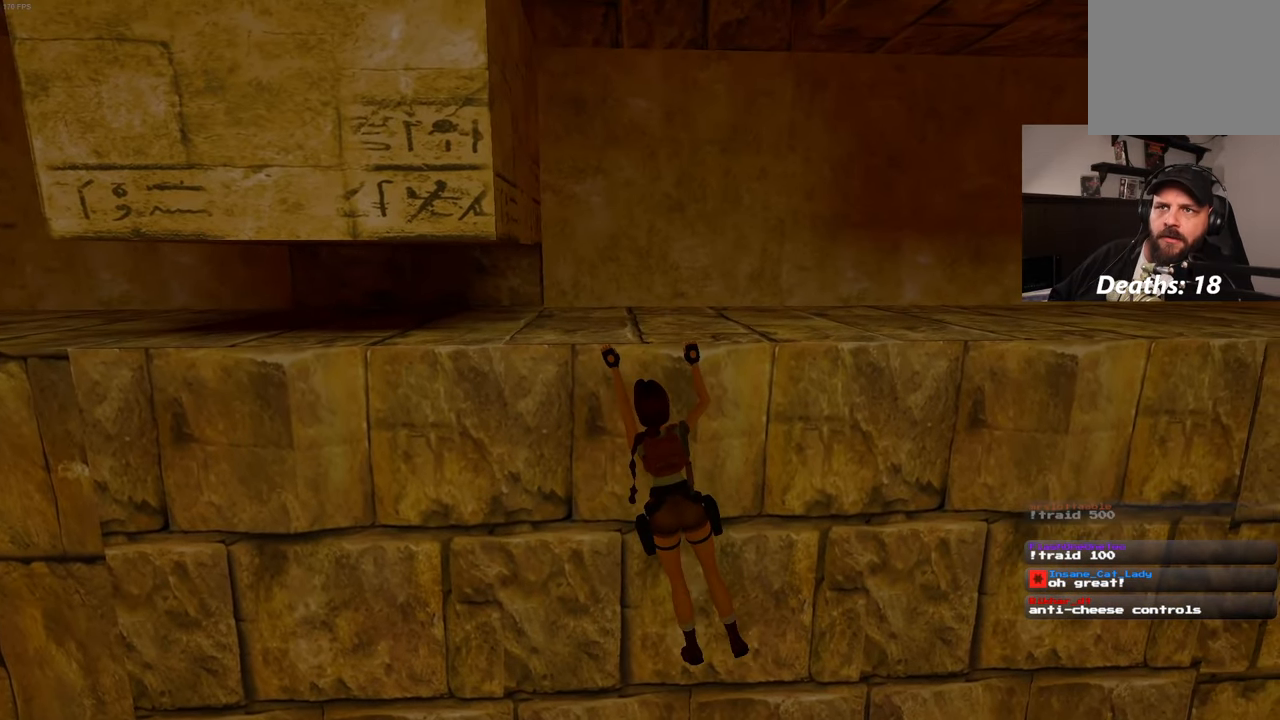
{"dt_ms": 500, "buttons": ["R2"], "left_stick": "up", "right_stick": "center", "events": []}
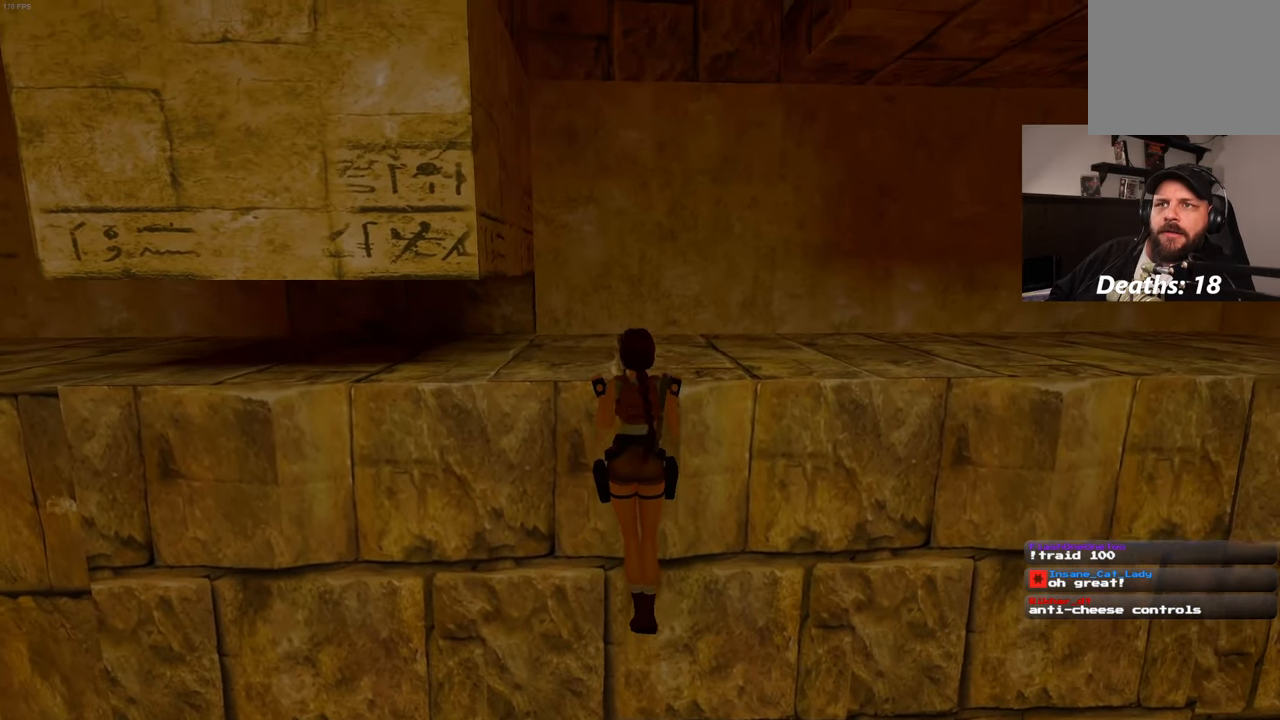
{"dt_ms": 500, "buttons": [], "left_stick": "center", "right_stick": "up-right", "events": [[117, "R2", "up"], [333, "left_stick", "center"], [333, "right_stick", "up"], [400, "right_stick", "up-right"]]}
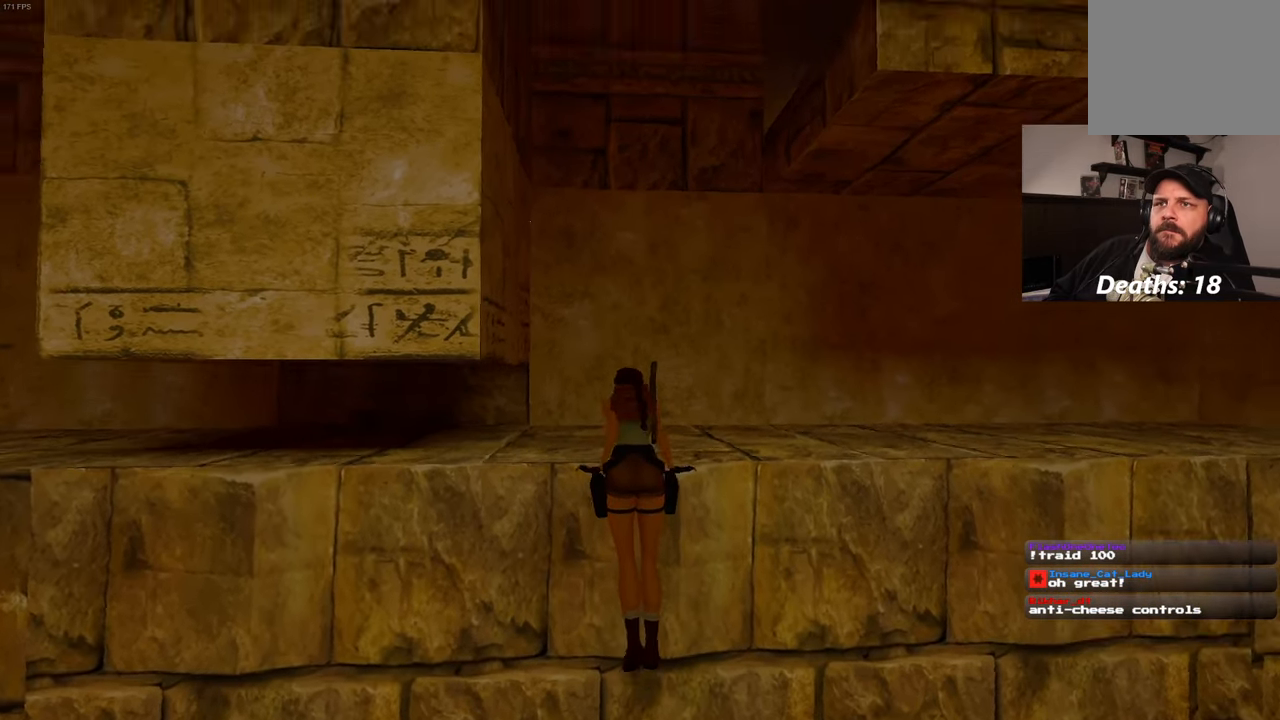
{"dt_ms": 500, "buttons": [], "left_stick": "center", "right_stick": "center", "events": [[233, "right_stick", "center"]]}
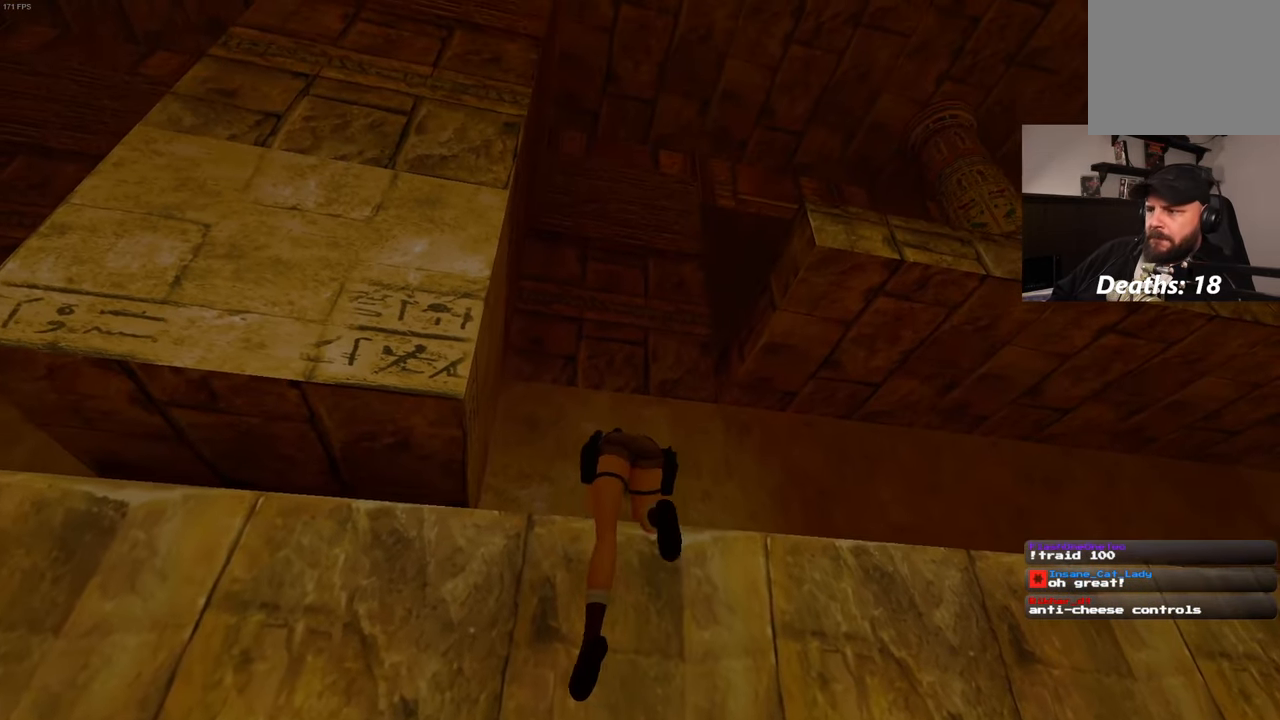
{"dt_ms": 1000, "buttons": [], "left_stick": "center", "right_stick": "center", "events": [[100, "right_stick", "down-right"], [517, "right_stick", "center"], [667, "left_stick", "up"], [934, "left_stick", "center"]]}
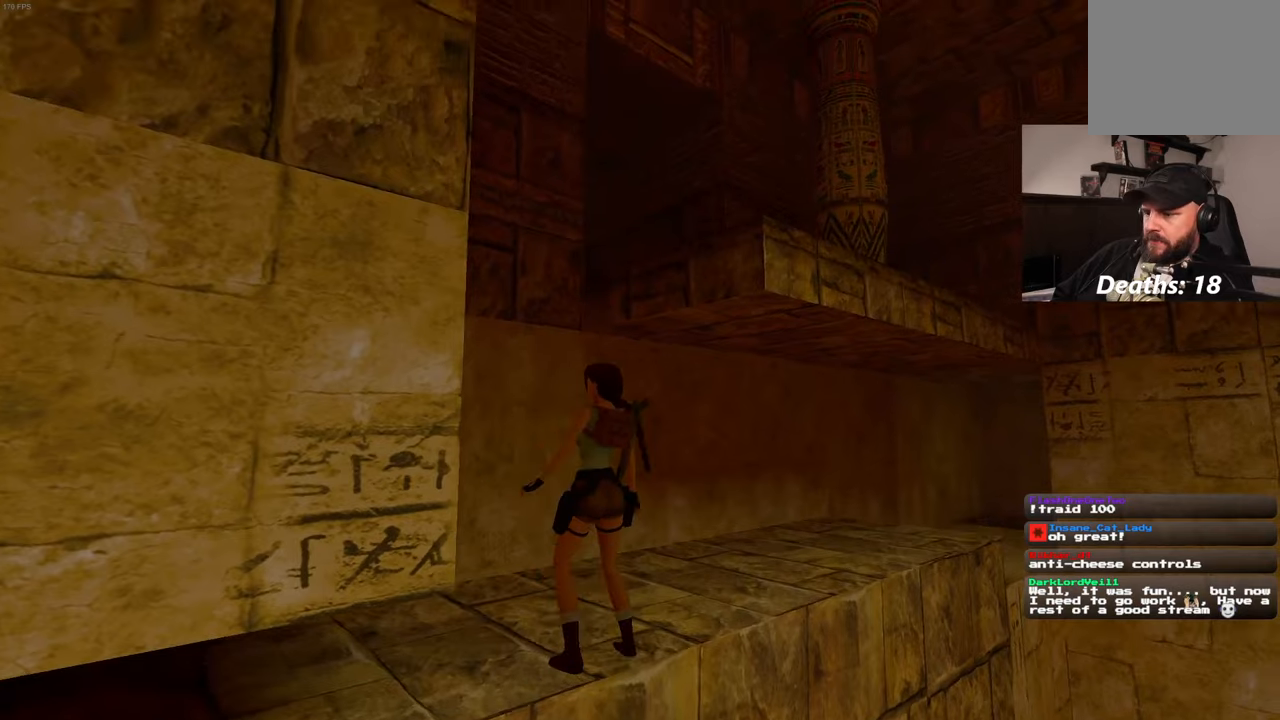
{"dt_ms": 500, "buttons": [], "left_stick": "up", "right_stick": "center", "events": [[500, "left_stick", "up"]]}
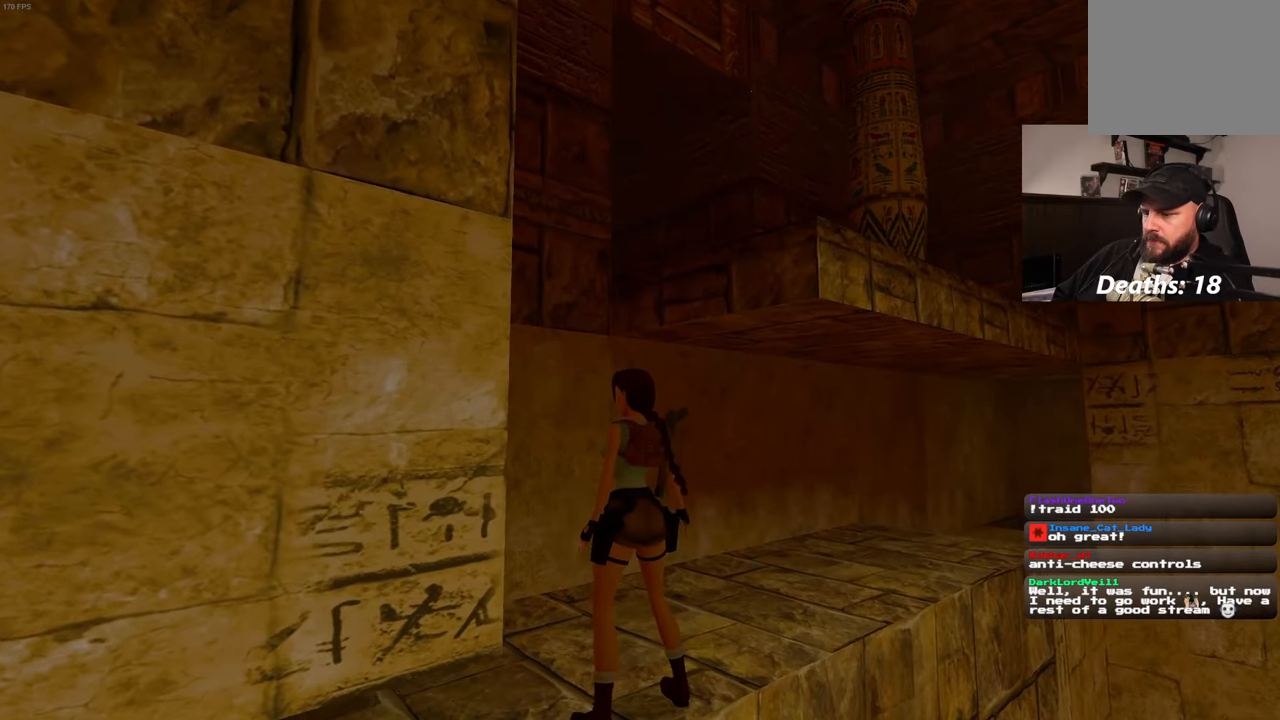
{"dt_ms": 500, "buttons": [], "left_stick": "center", "right_stick": "center", "events": [[200, "left_stick", "center"]]}
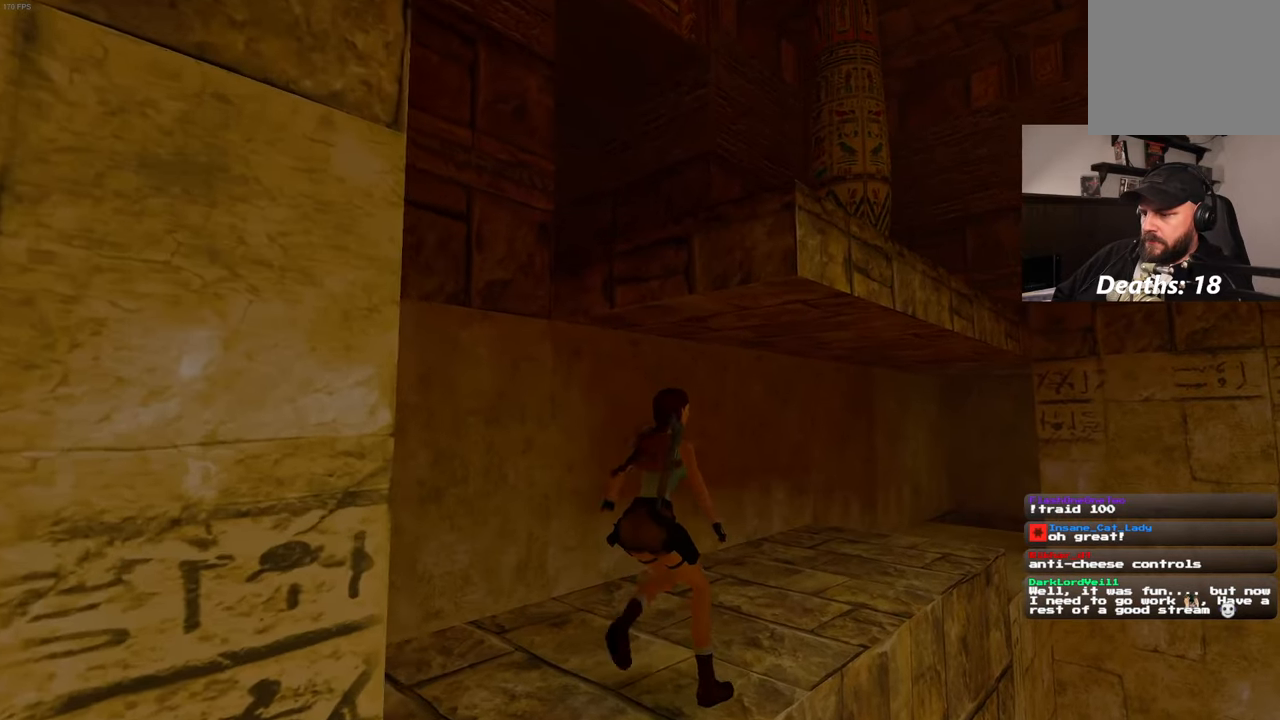
{"dt_ms": 500, "buttons": ["SQUARE"], "left_stick": "center", "right_stick": "center", "events": [[267, "SQUARE", "down"]]}
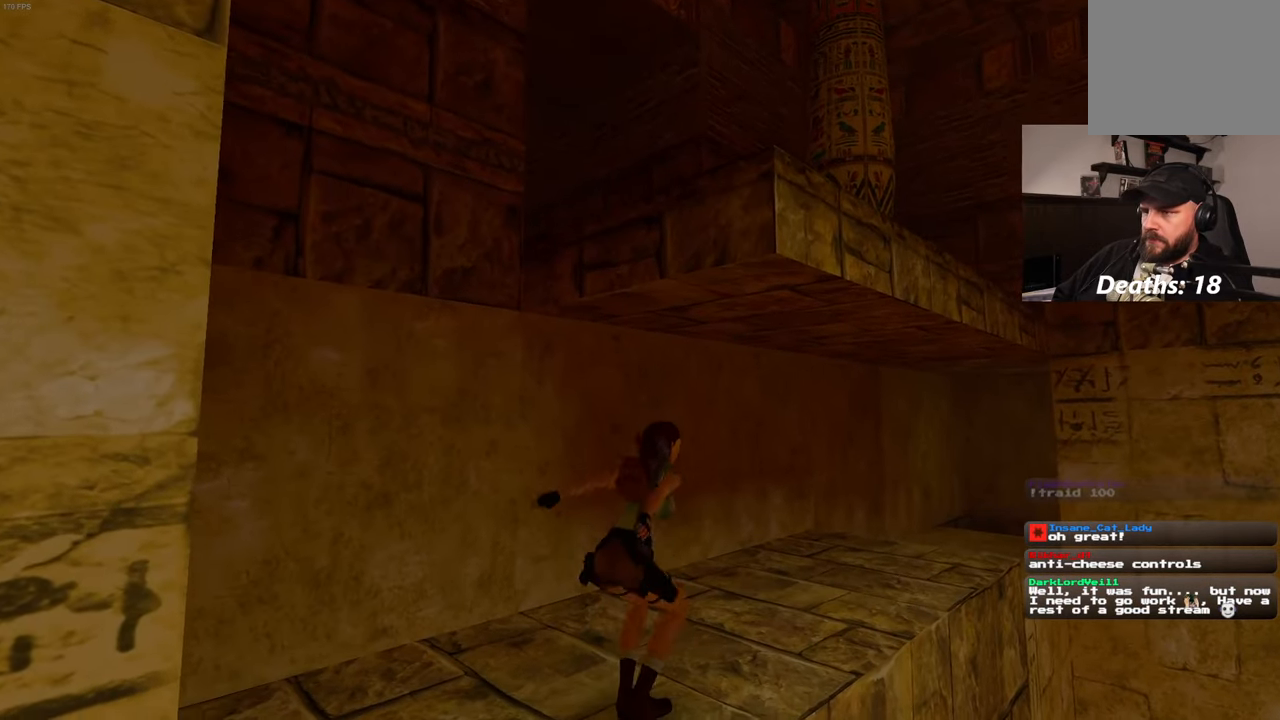
{"dt_ms": 500, "buttons": ["R2"], "left_stick": "up", "right_stick": "center", "events": [[50, "SQUARE", "up"], [100, "R2", "down"], [417, "left_stick", "up"]]}
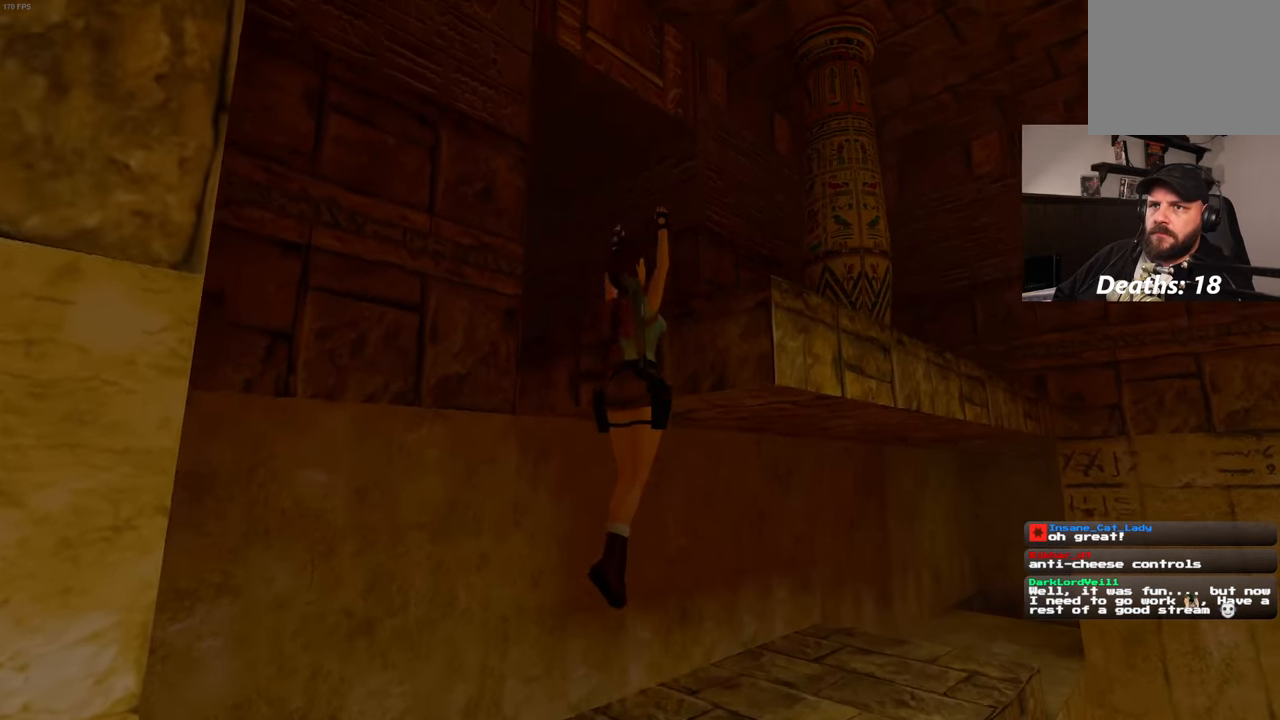
{"dt_ms": 500, "buttons": ["R2"], "left_stick": "up", "right_stick": "center", "events": []}
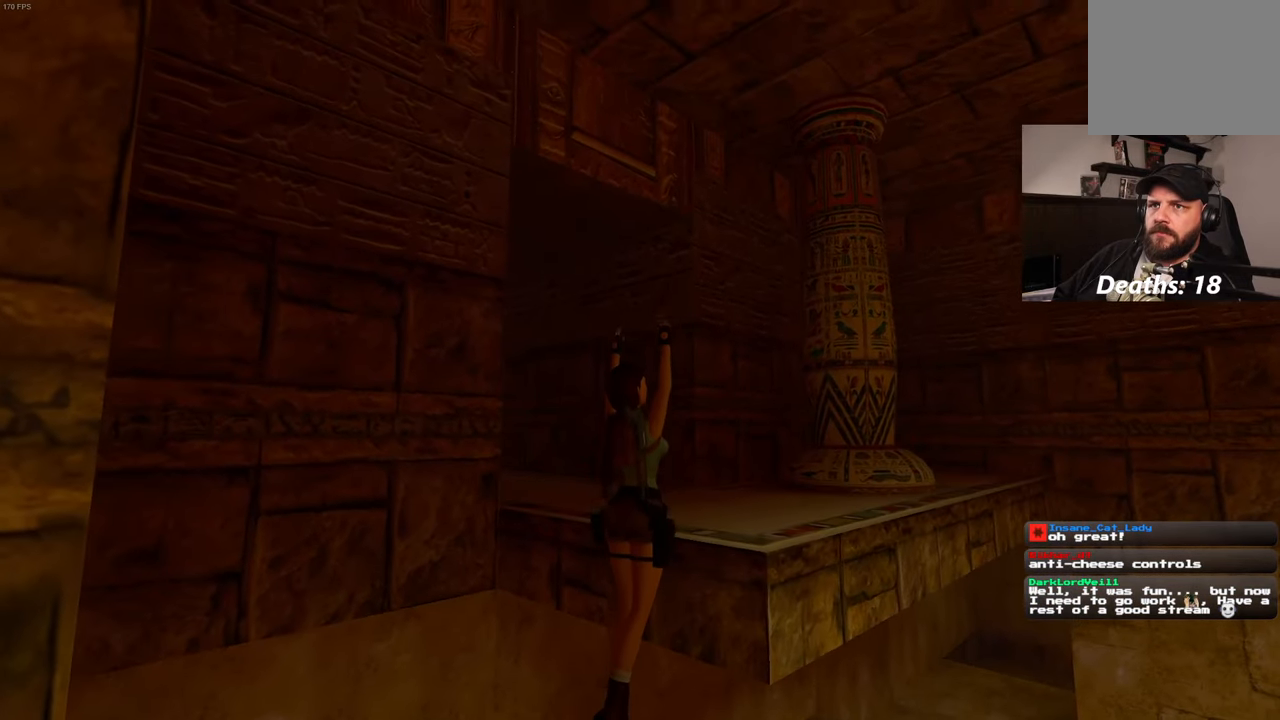
{"dt_ms": 500, "buttons": ["R2"], "left_stick": "center", "right_stick": "center", "events": [[400, "left_stick", "center"]]}
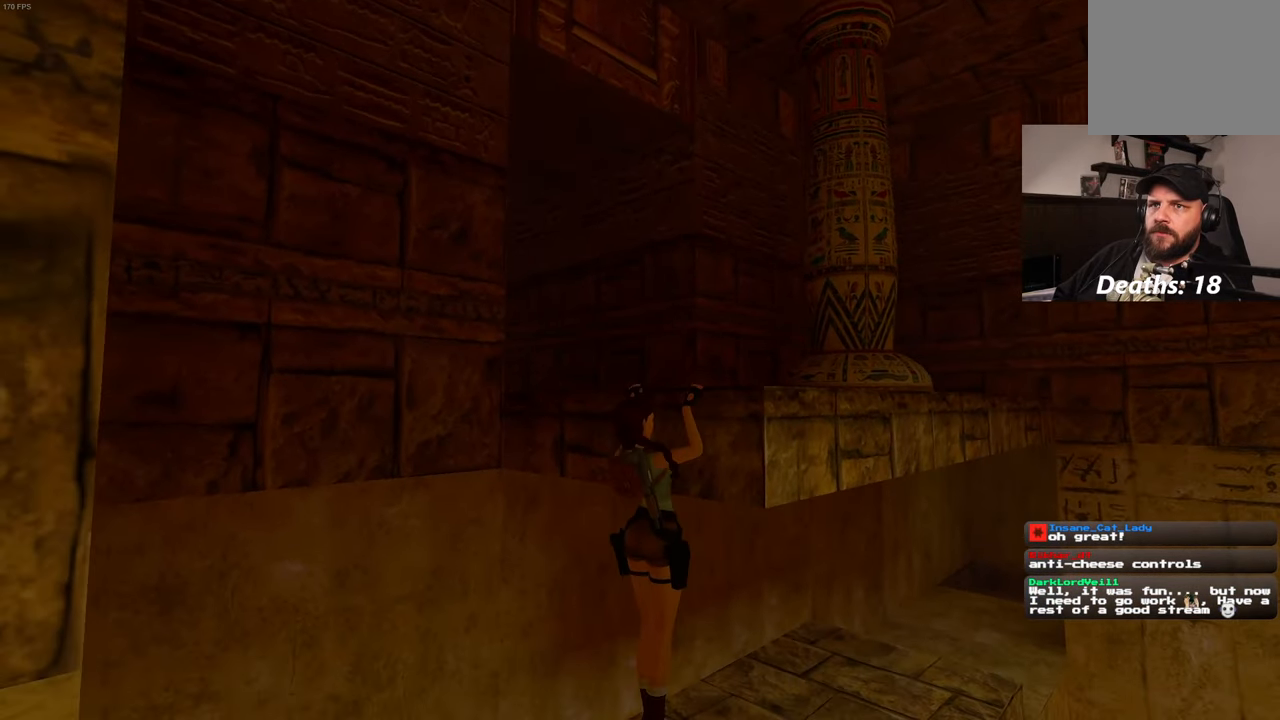
{"dt_ms": 500, "buttons": ["R2"], "left_stick": "up", "right_stick": "center", "events": [[17, "SQUARE", "down"], [284, "SQUARE", "up"], [350, "left_stick", "up"]]}
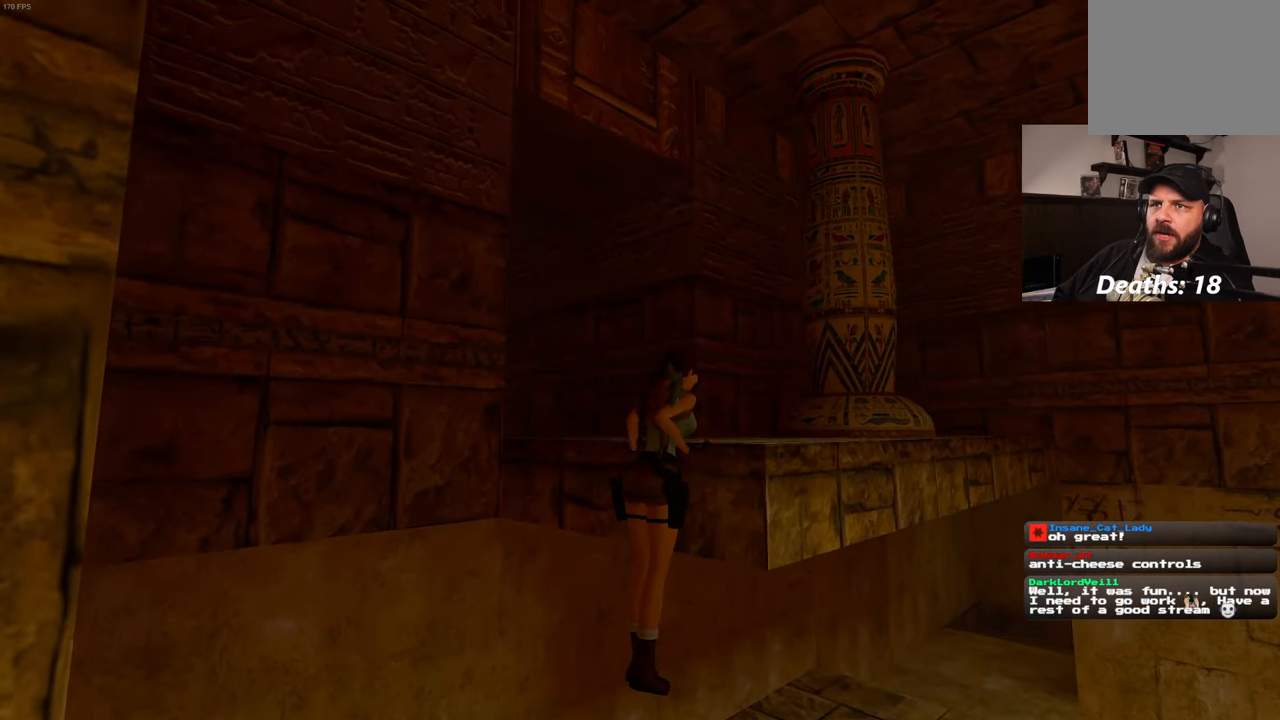
{"dt_ms": 500, "buttons": [], "left_stick": "center", "right_stick": "left", "events": [[17, "R2", "up"], [134, "left_stick", "center"], [317, "right_stick", "left"]]}
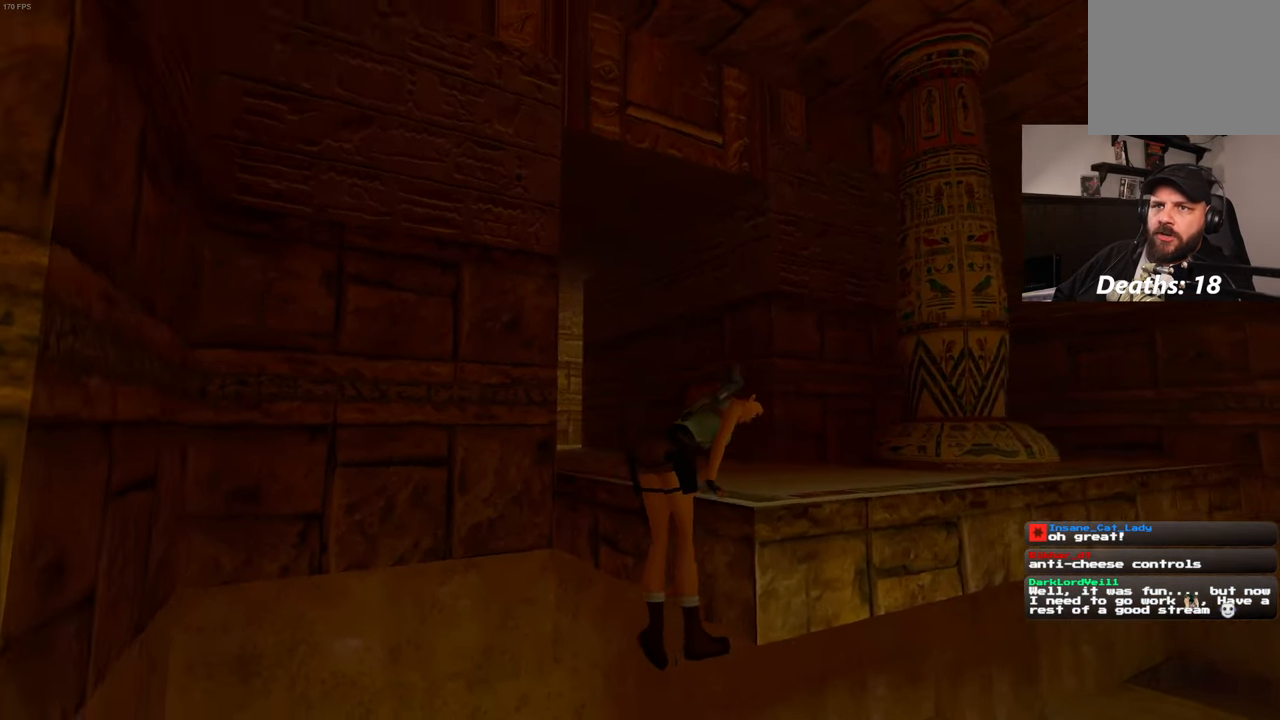
{"dt_ms": 500, "buttons": [], "left_stick": "up", "right_stick": "down-right", "events": [[34, "right_stick", "center"], [200, "left_stick", "up"], [417, "right_stick", "down-right"]]}
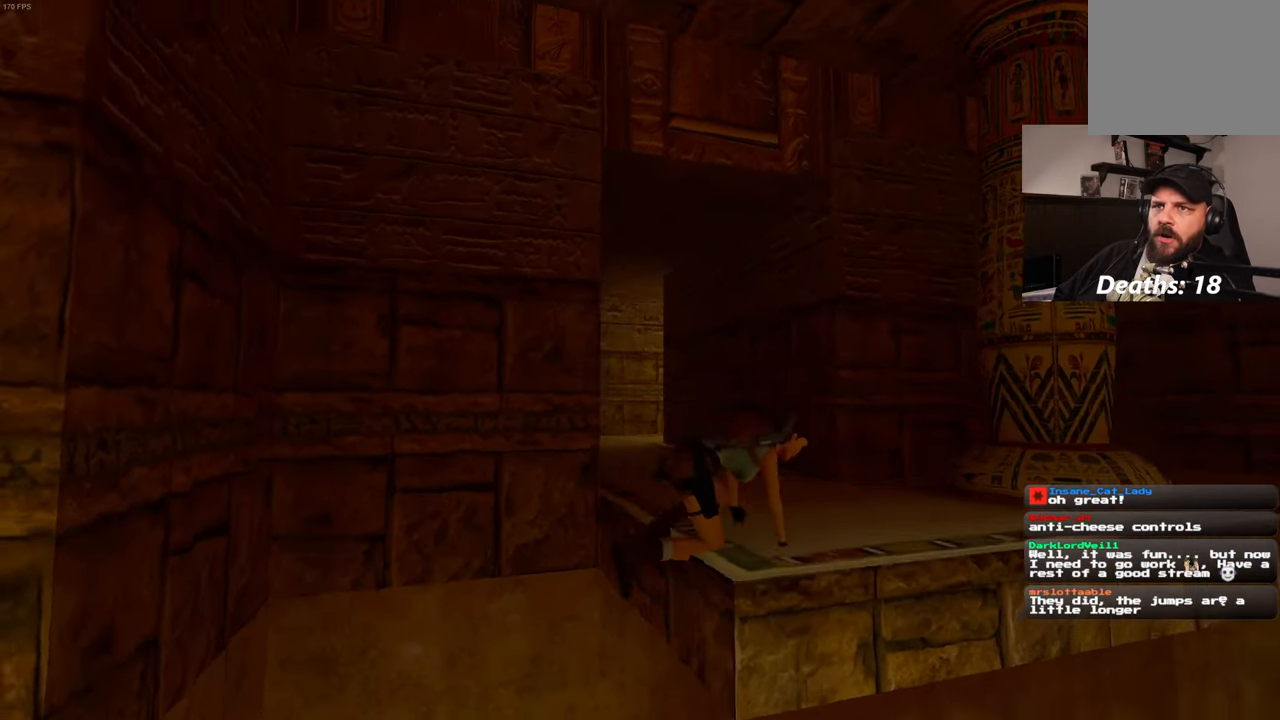
{"dt_ms": 500, "buttons": [], "left_stick": "up", "right_stick": "center", "events": [[100, "right_stick", "center"]]}
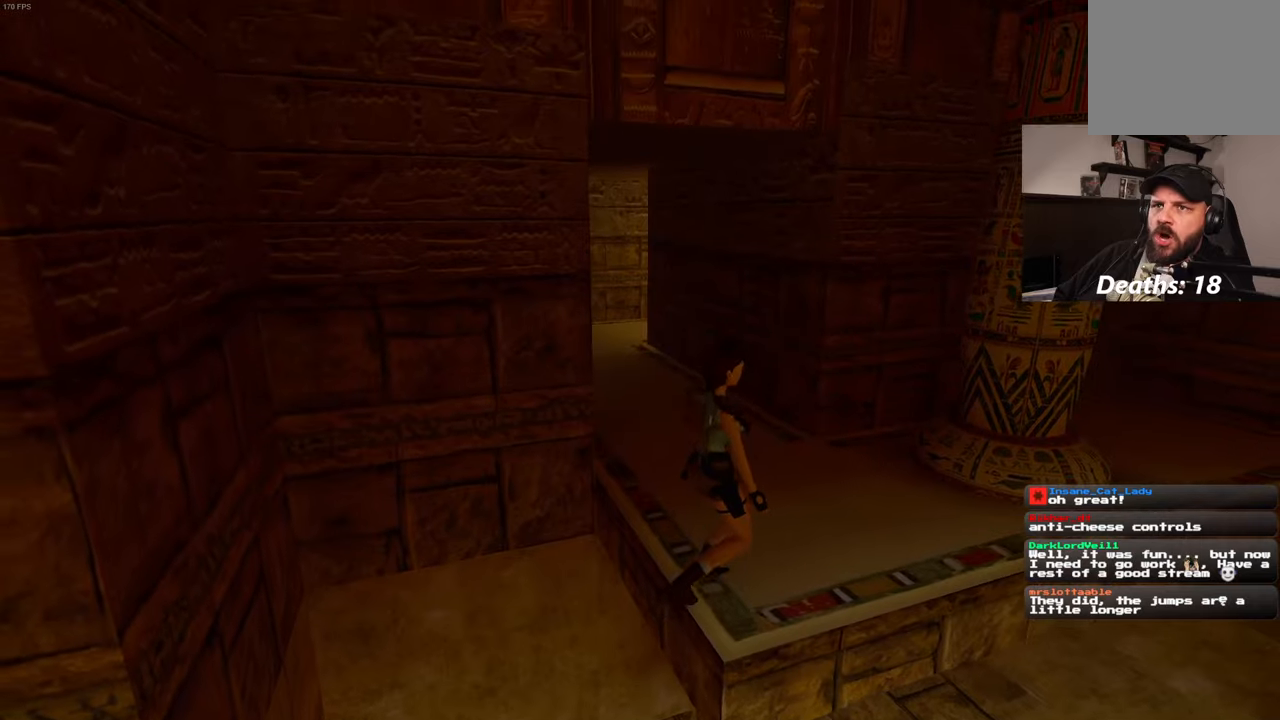
{"dt_ms": 500, "buttons": [], "left_stick": "up", "right_stick": "center", "events": []}
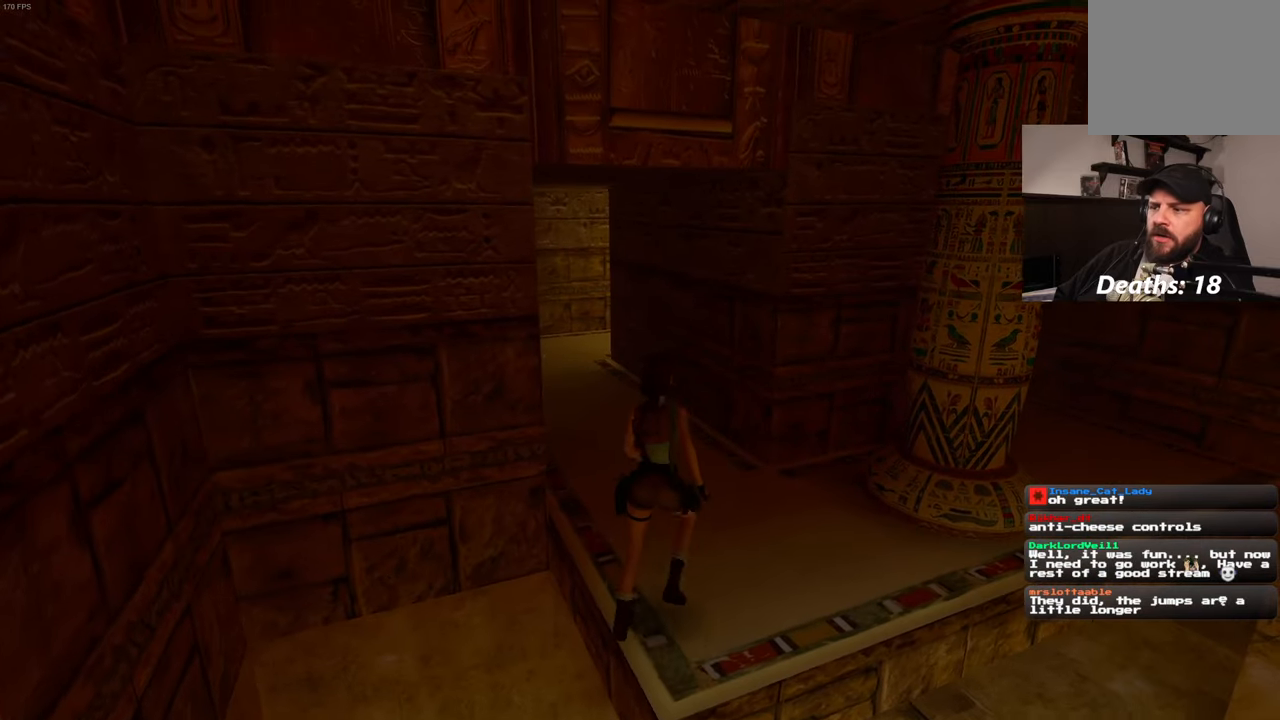
{"dt_ms": 500, "buttons": [], "left_stick": "up", "right_stick": "center", "events": [[283, "right_stick", "left"], [400, "right_stick", "center"]]}
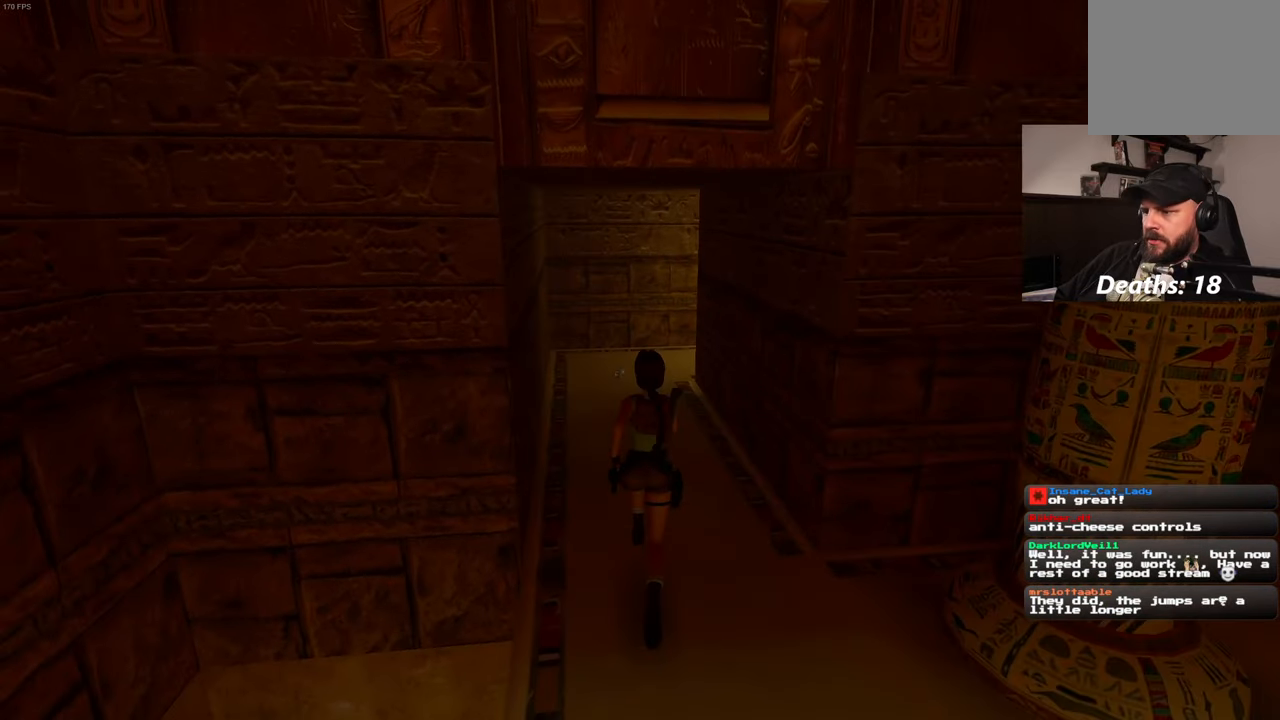
{"dt_ms": 500, "buttons": [], "left_stick": "up", "right_stick": "center", "events": []}
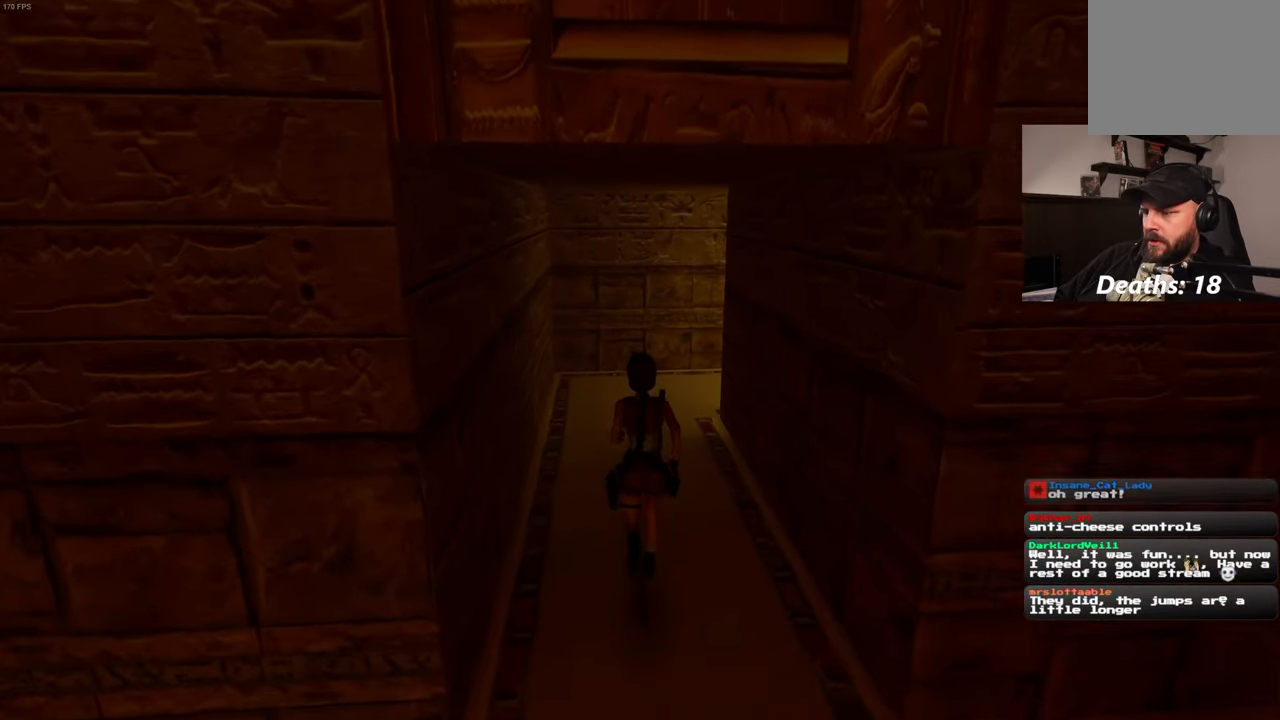
{"dt_ms": 500, "buttons": [], "left_stick": "up", "right_stick": "center", "events": []}
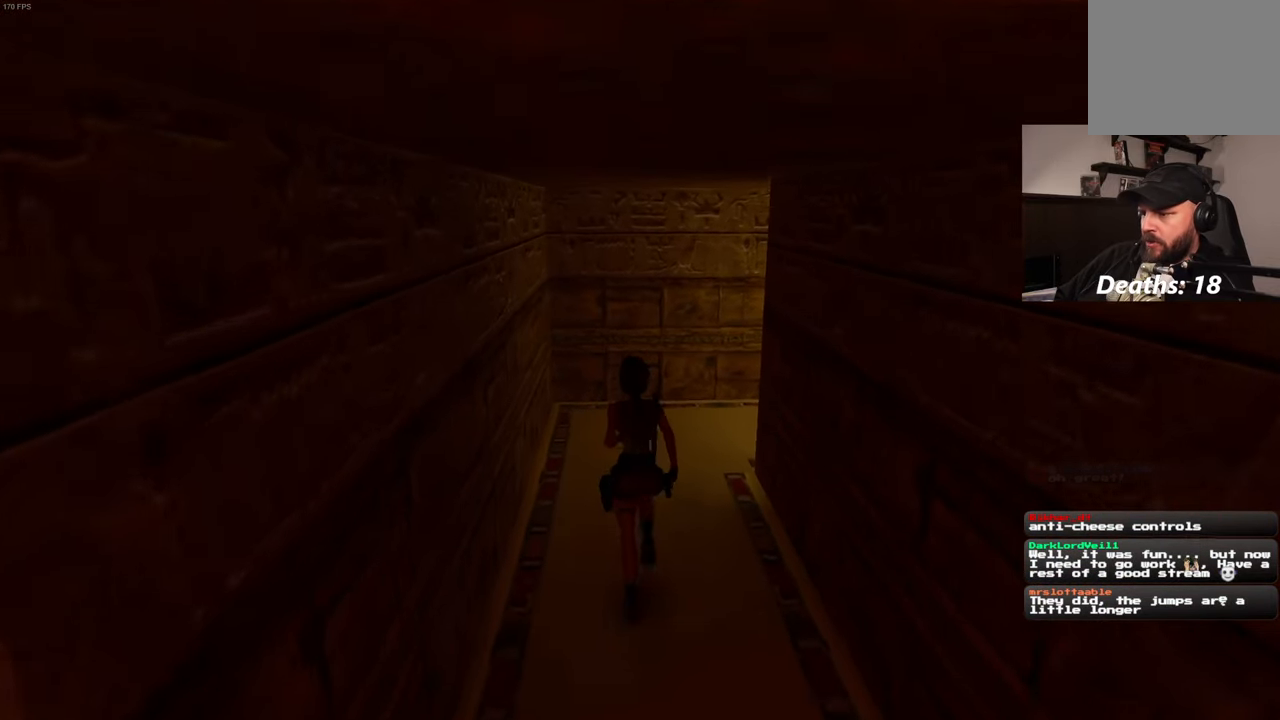
{"dt_ms": 500, "buttons": [], "left_stick": "center", "right_stick": "center", "events": [[483, "left_stick", "center"]]}